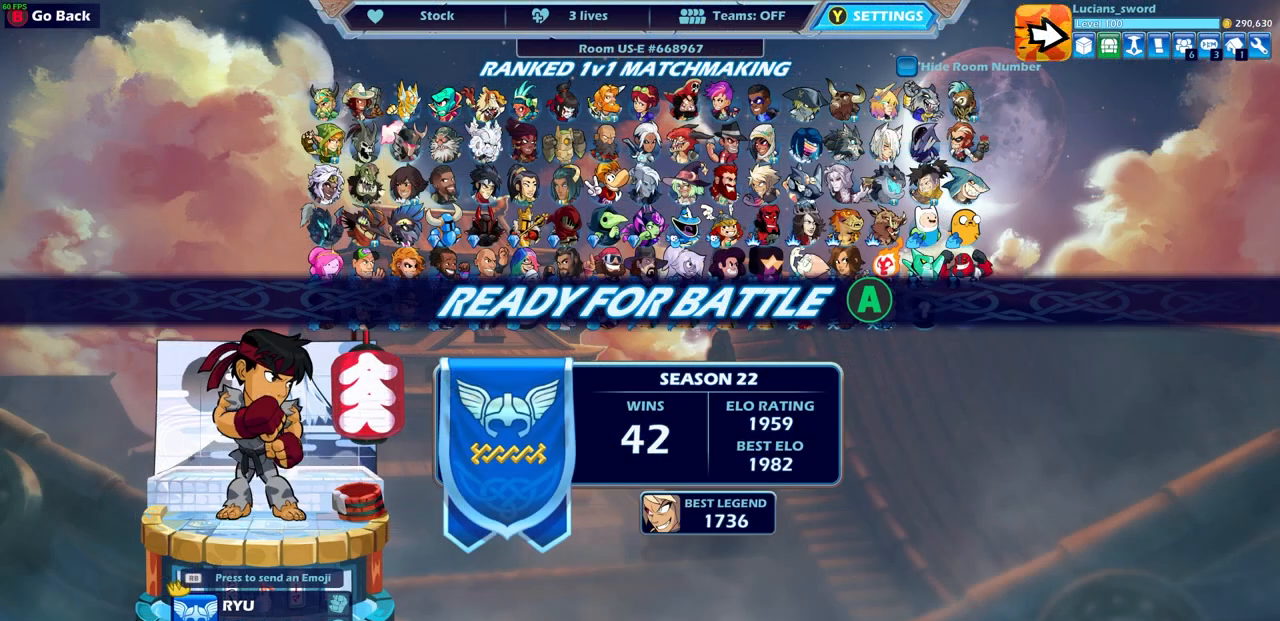
Gameplay with a controller (PlayStation layout); each line is a JSON object with the inputs held at the frame after it. "events" lists button and stick changes between this image and that frame as [ms after this image, input, new state], when the widget could be followed in between. Not read: L3 R3.
{"buttons": [], "left_stick": "center", "right_stick": "center", "events": [[17, "CROSS", "up"]]}
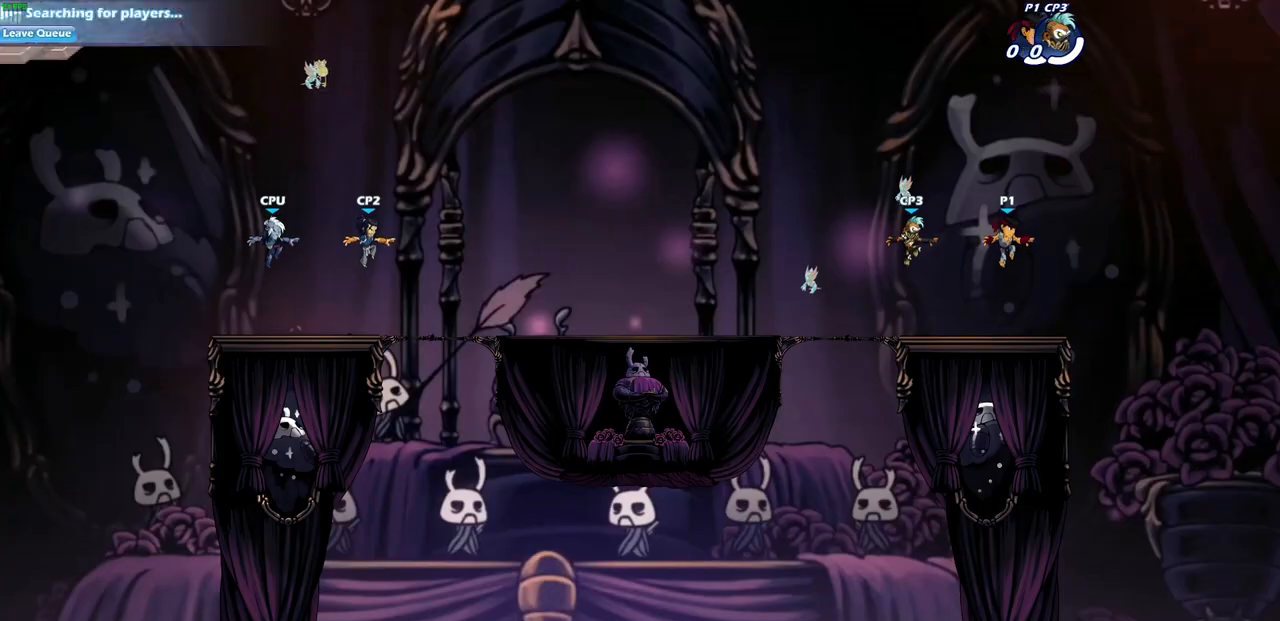
{"buttons": [], "left_stick": "up-left", "right_stick": "center", "events": [[483, "left_stick", "up-left"]]}
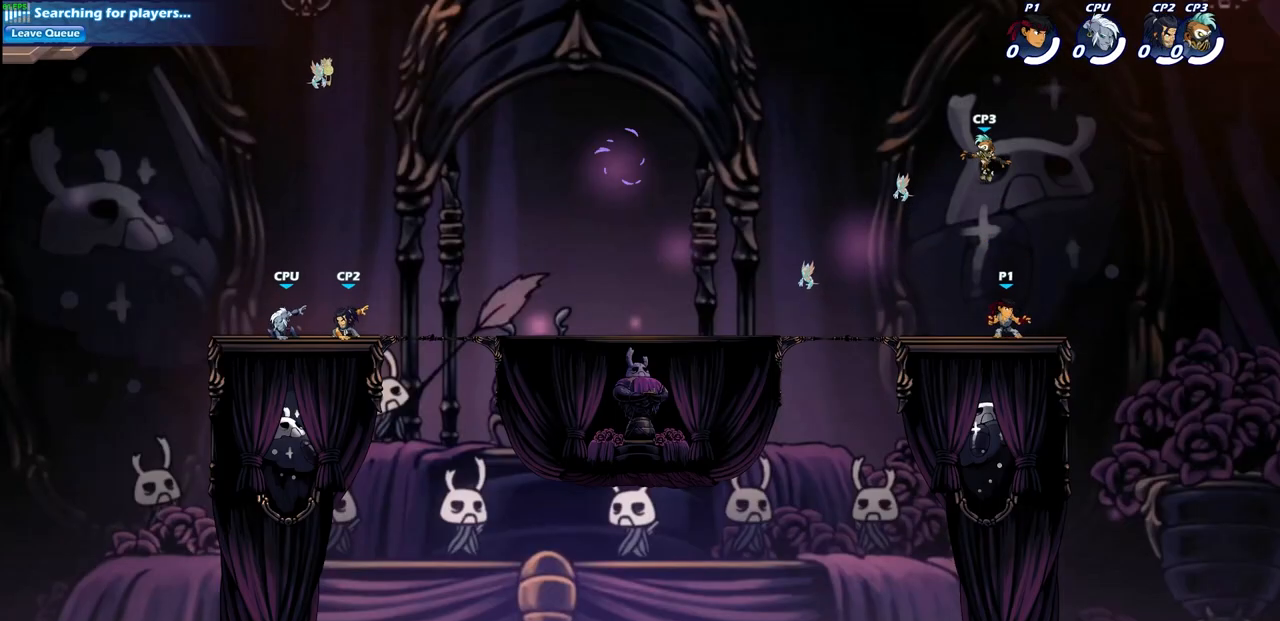
{"buttons": [], "left_stick": "up-left", "right_stick": "center", "events": [[50, "R2", "down"], [117, "CROSS", "down"], [233, "CROSS", "up"], [250, "R2", "up"]]}
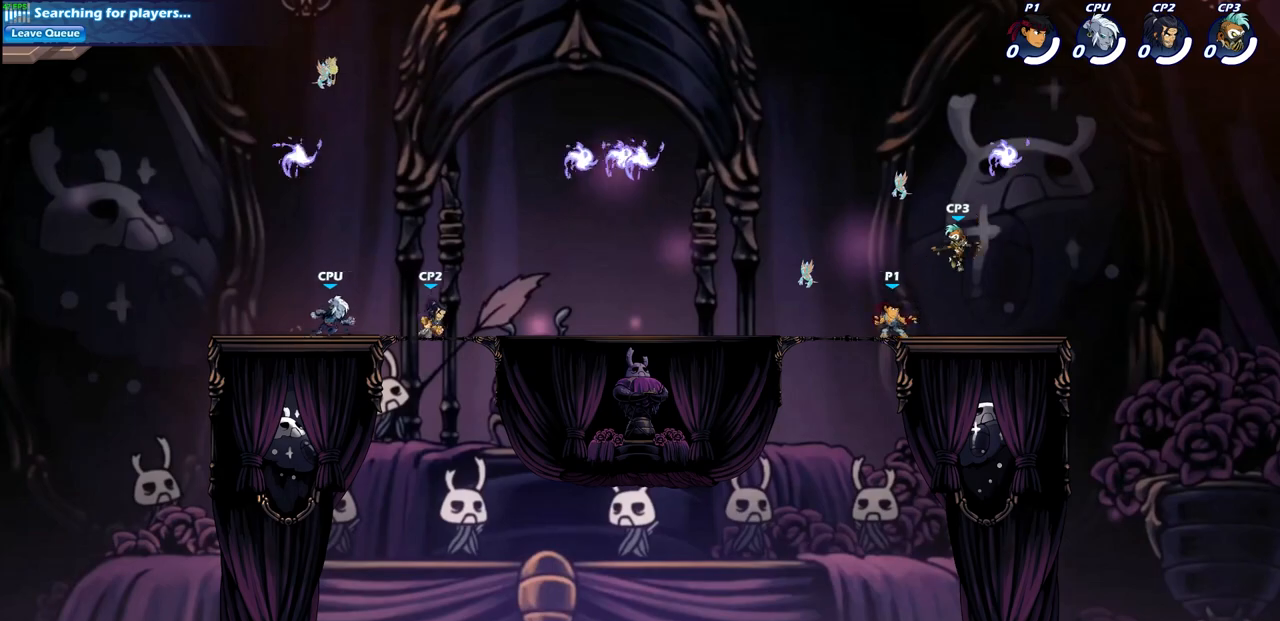
{"buttons": ["CROSS"], "left_stick": "up-left", "right_stick": "center", "events": [[150, "R2", "down"], [350, "R2", "up"], [483, "CROSS", "down"]]}
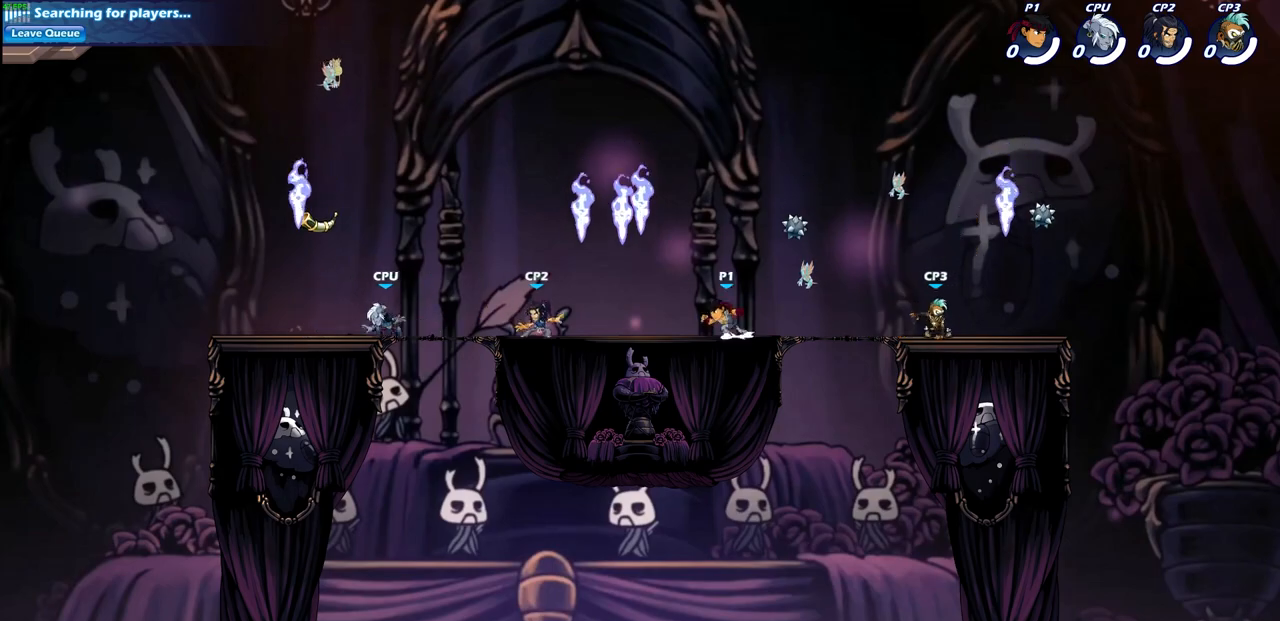
{"buttons": [], "left_stick": "down-left", "right_stick": "center", "events": [[117, "CROSS", "up"], [167, "R1", "down"], [250, "R1", "up"], [250, "left_stick", "up-right"], [450, "left_stick", "down-left"]]}
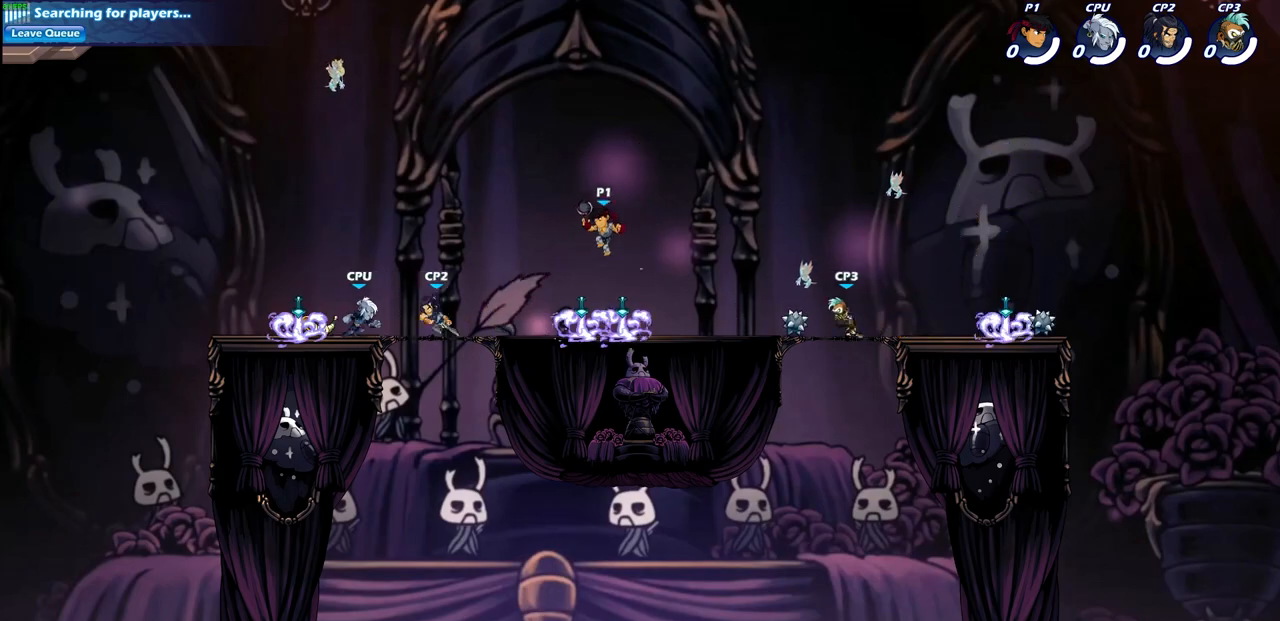
{"buttons": ["SQUARE"], "left_stick": "left", "right_stick": "center", "events": [[150, "left_stick", "left"], [267, "SQUARE", "down"], [383, "SQUARE", "up"], [417, "SQUARE", "down"]]}
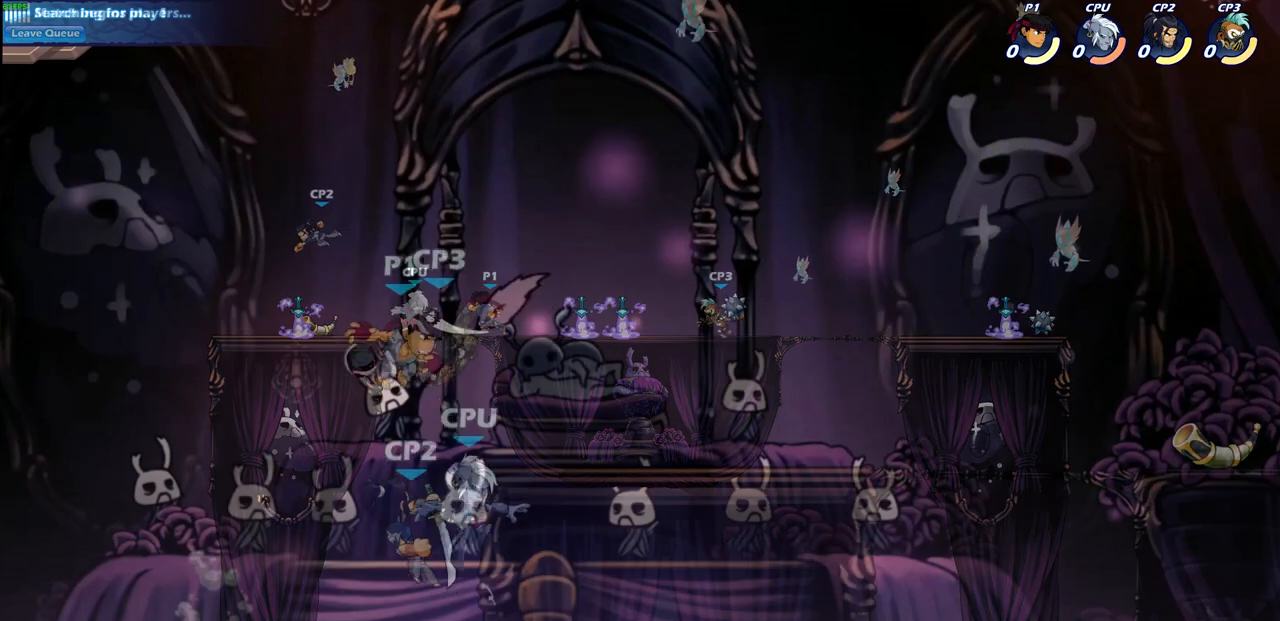
{"buttons": [], "left_stick": "right", "right_stick": "center", "events": [[17, "SQUARE", "up"], [50, "left_stick", "right"]]}
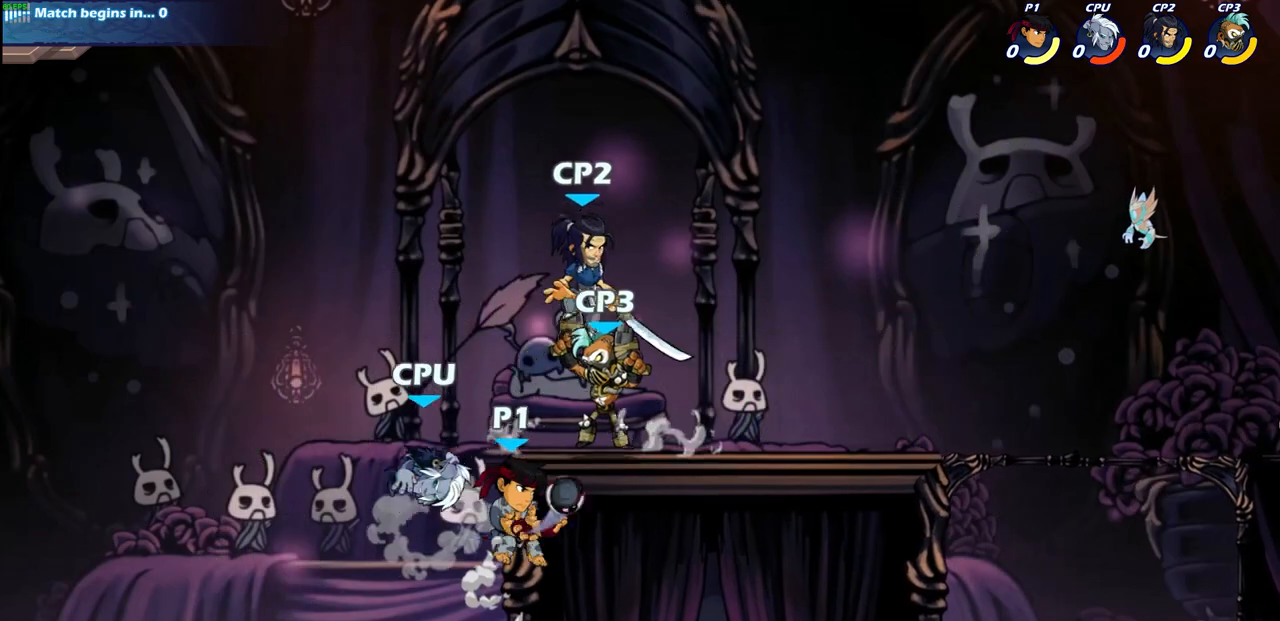
{"buttons": [], "left_stick": "right", "right_stick": "center", "events": []}
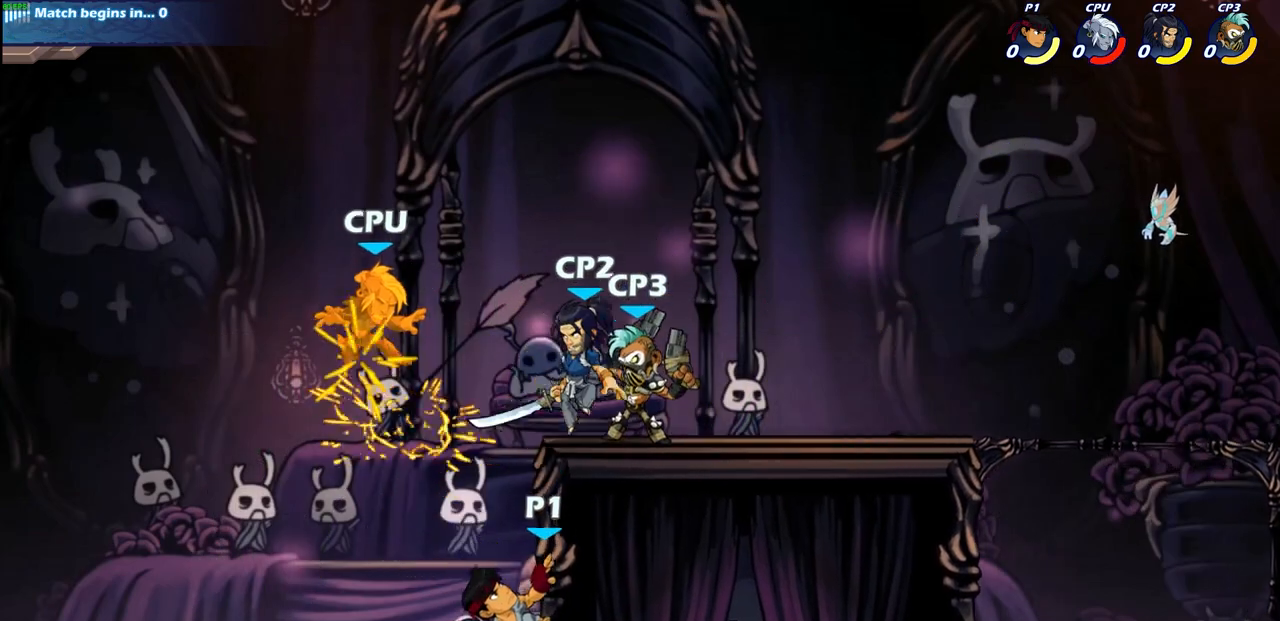
{"buttons": [], "left_stick": "right", "right_stick": "center", "events": [[83, "CROSS", "down"], [133, "CIRCLE", "down"], [167, "CROSS", "up"], [250, "CIRCLE", "up"]]}
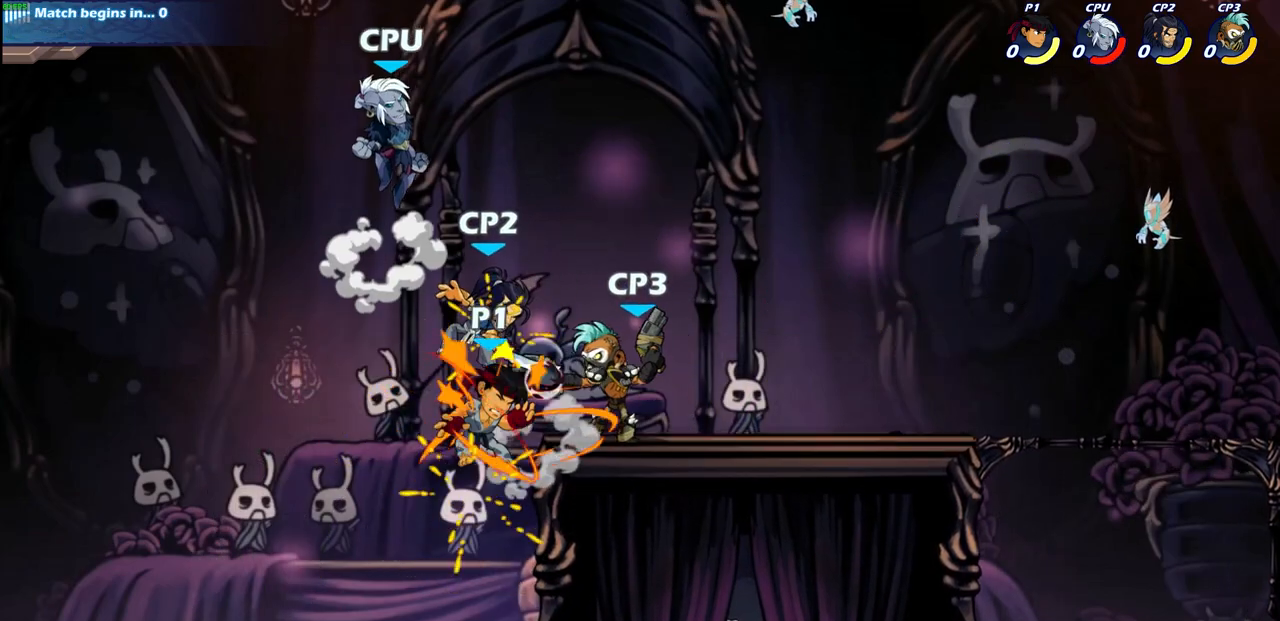
{"buttons": [], "left_stick": "center", "right_stick": "center", "events": [[200, "left_stick", "center"]]}